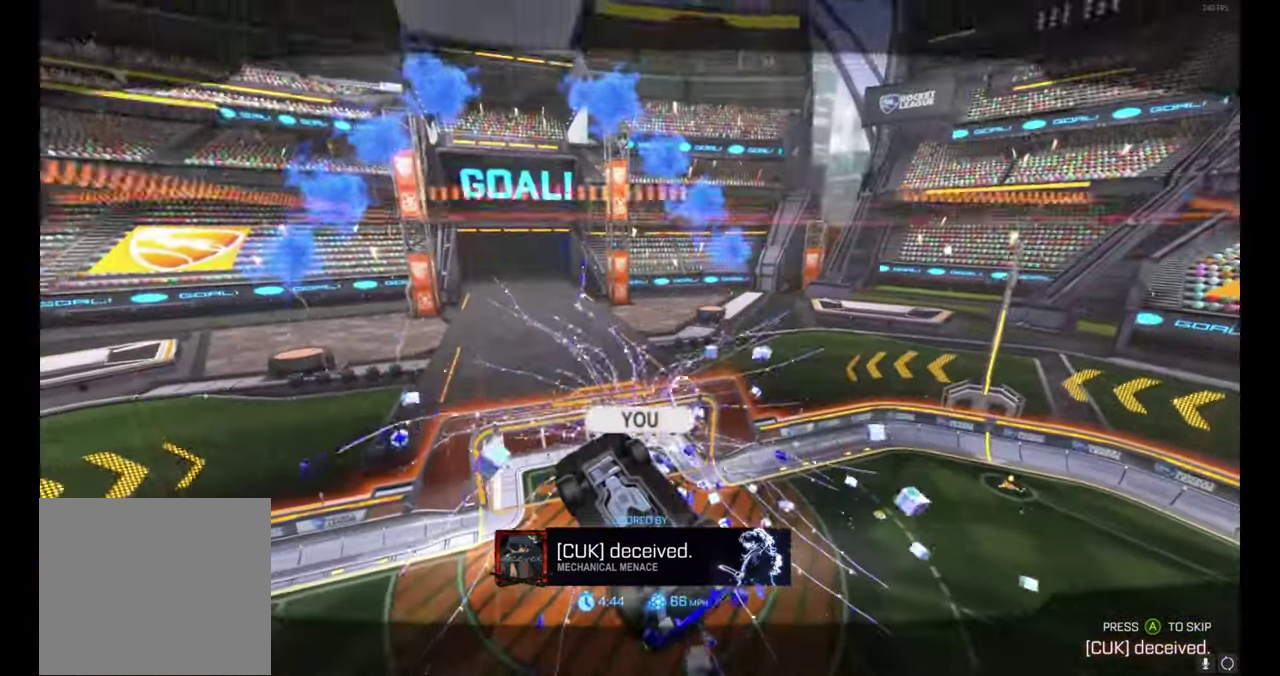
Gameplay with a controller (Xbox layout); each line is a JSON object with the inputs held at the frame after it. "events" lists button and stick changes between this image and that frame as [ms after this image, input, new state], when the widget could be followed in between. This document gives stick clicks only as held states, not as events. Not read: L1 right_stick.
{"buttons": ["A"], "left_stick": "center", "events": [[483, "A", "down"]]}
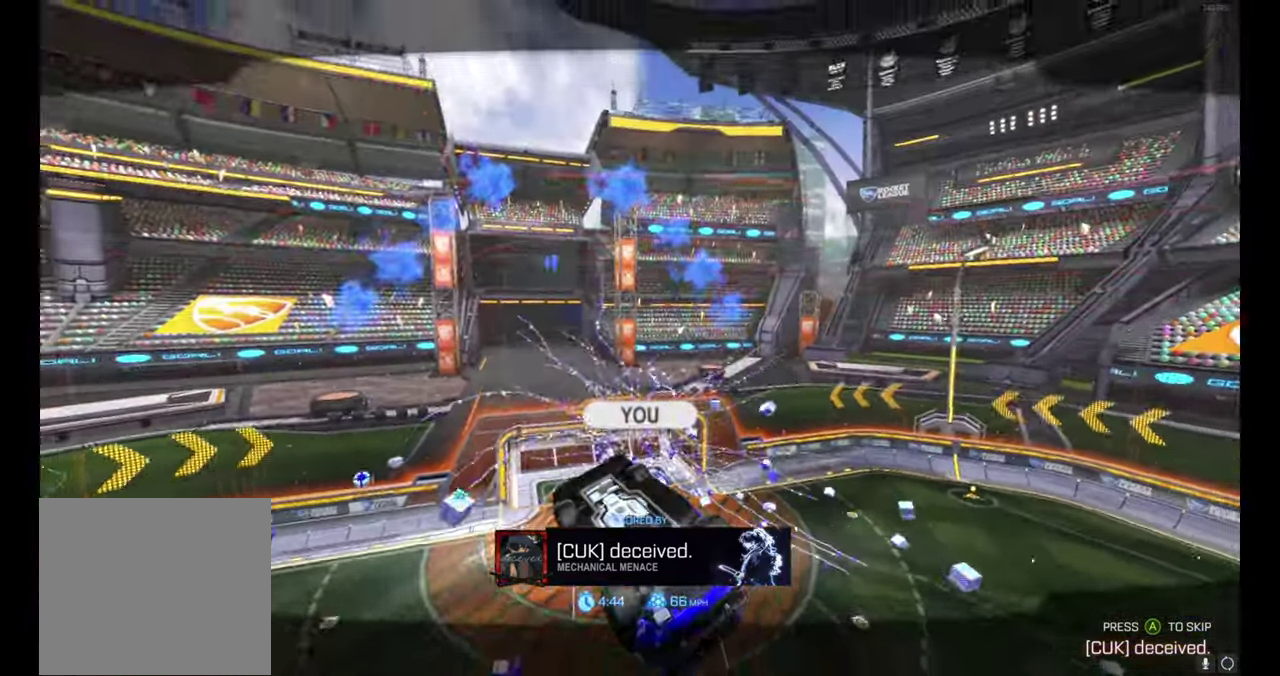
{"buttons": ["B", "R2"], "left_stick": "center", "events": [[100, "A", "up"], [450, "B", "down"], [450, "R2", "down"]]}
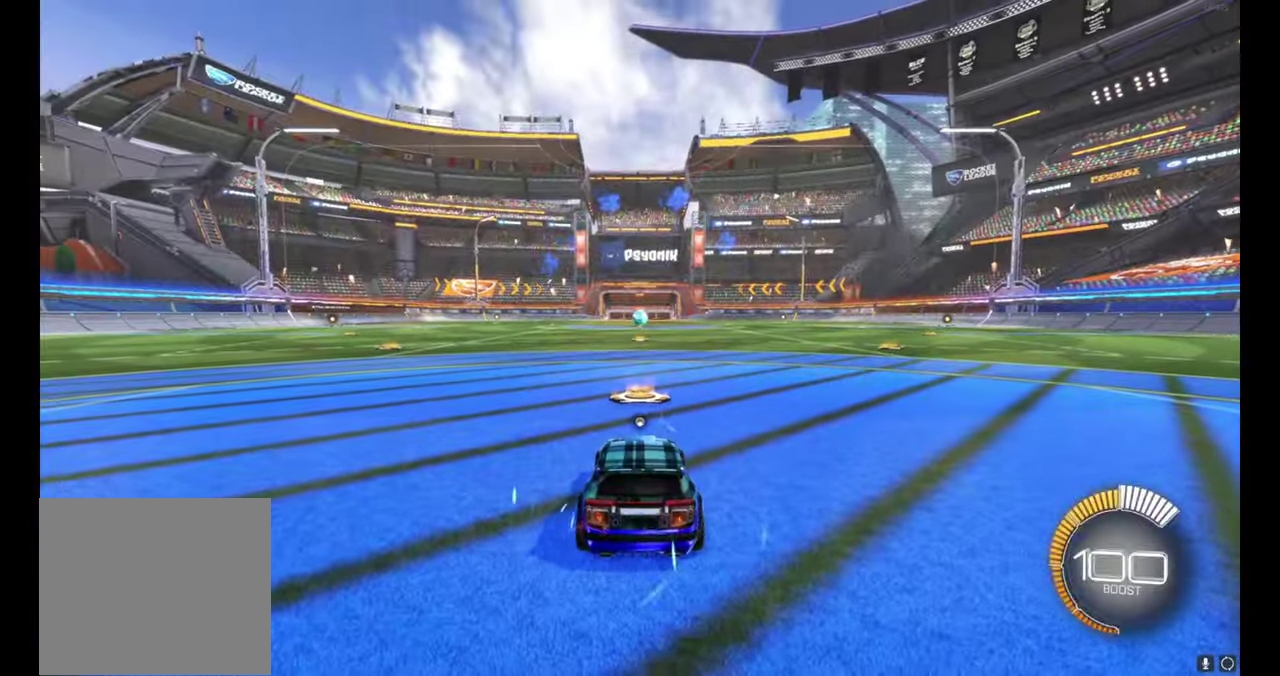
{"buttons": ["A", "B", "R2"], "left_stick": "down-right", "events": [[17, "left_stick", "left"], [150, "left_stick", "center"], [250, "B", "up"], [267, "B", "down"], [300, "A", "down"], [333, "left_stick", "up-right"], [383, "A", "up"], [433, "A", "down"], [483, "left_stick", "down-right"]]}
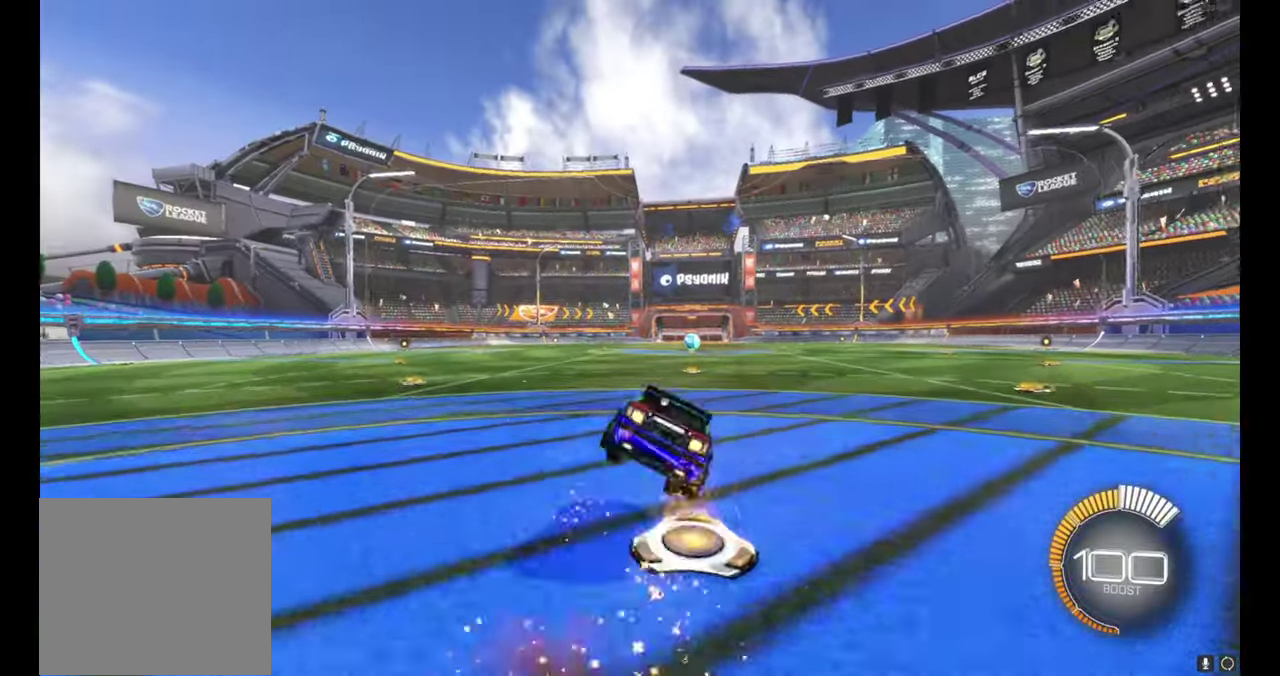
{"buttons": ["B", "R2"], "left_stick": "down", "events": [[50, "A", "up"], [50, "left_stick", "down"], [150, "Y", "down"], [250, "Y", "up"], [267, "Y", "down"], [283, "Y", "up"], [383, "left_stick", "right"], [500, "left_stick", "down"]]}
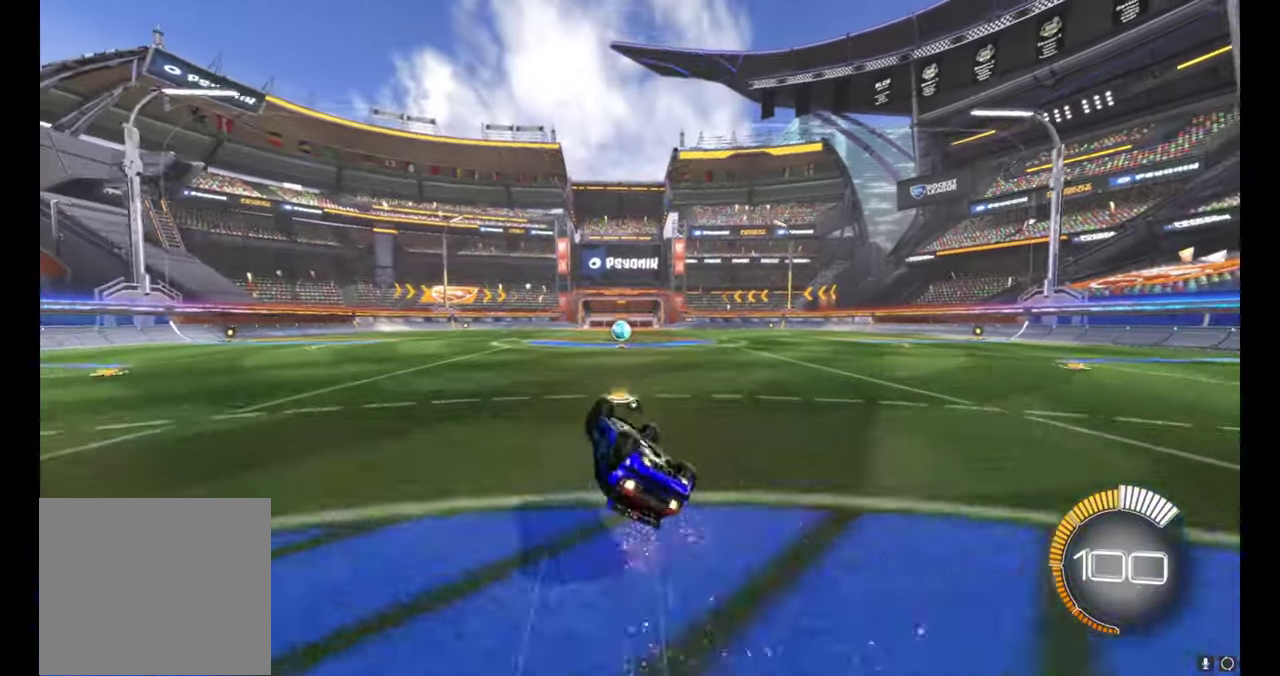
{"buttons": ["R2"], "left_stick": "center", "events": [[100, "left_stick", "down-right"], [183, "left_stick", "up-right"], [383, "left_stick", "center"], [450, "B", "up"]]}
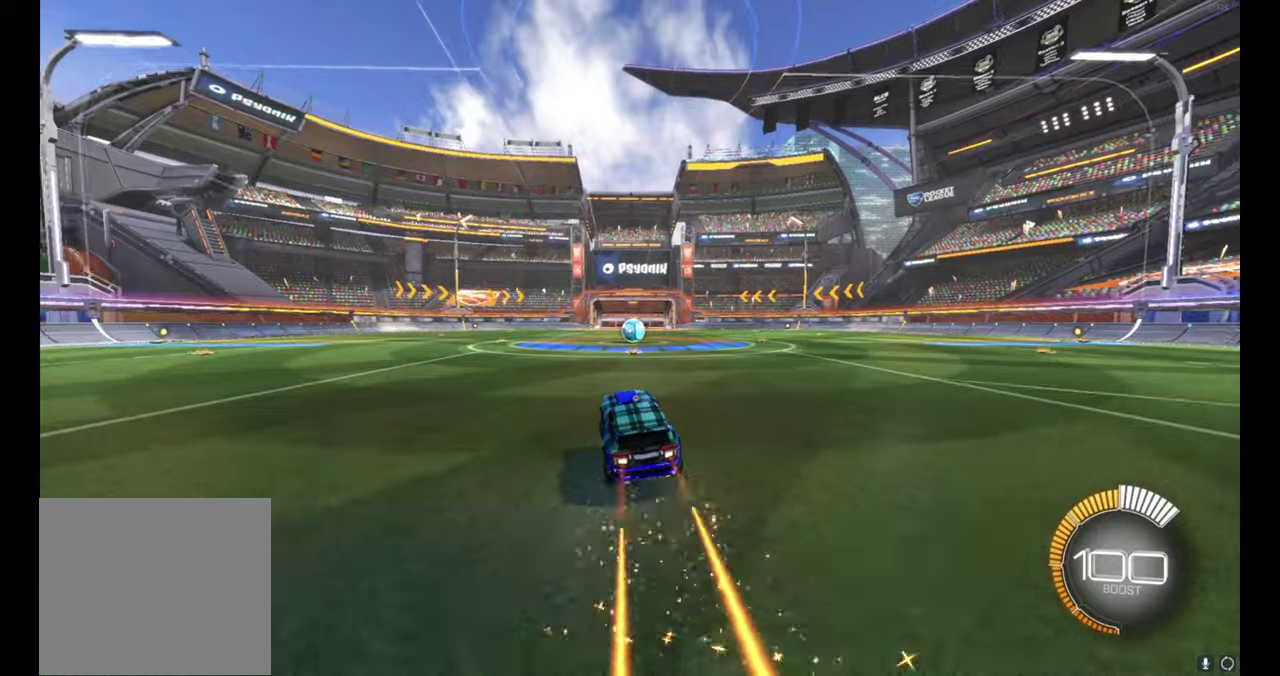
{"buttons": [], "left_stick": "center", "events": [[17, "left_stick", "up-right"], [100, "R2", "up"], [100, "left_stick", "right"], [267, "left_stick", "center"]]}
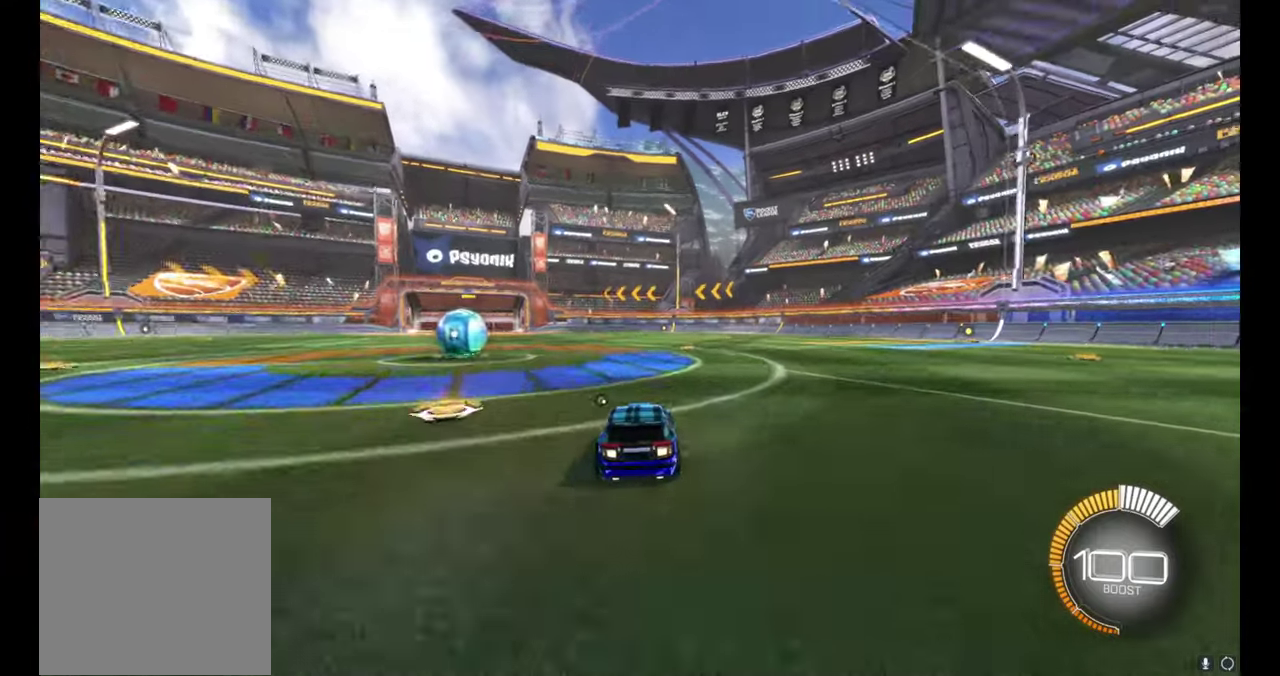
{"buttons": [], "left_stick": "up-left", "events": [[134, "Y", "down"], [167, "left_stick", "left"], [217, "Y", "up"], [217, "left_stick", "up-left"], [284, "L2", "down"], [450, "L2", "up"]]}
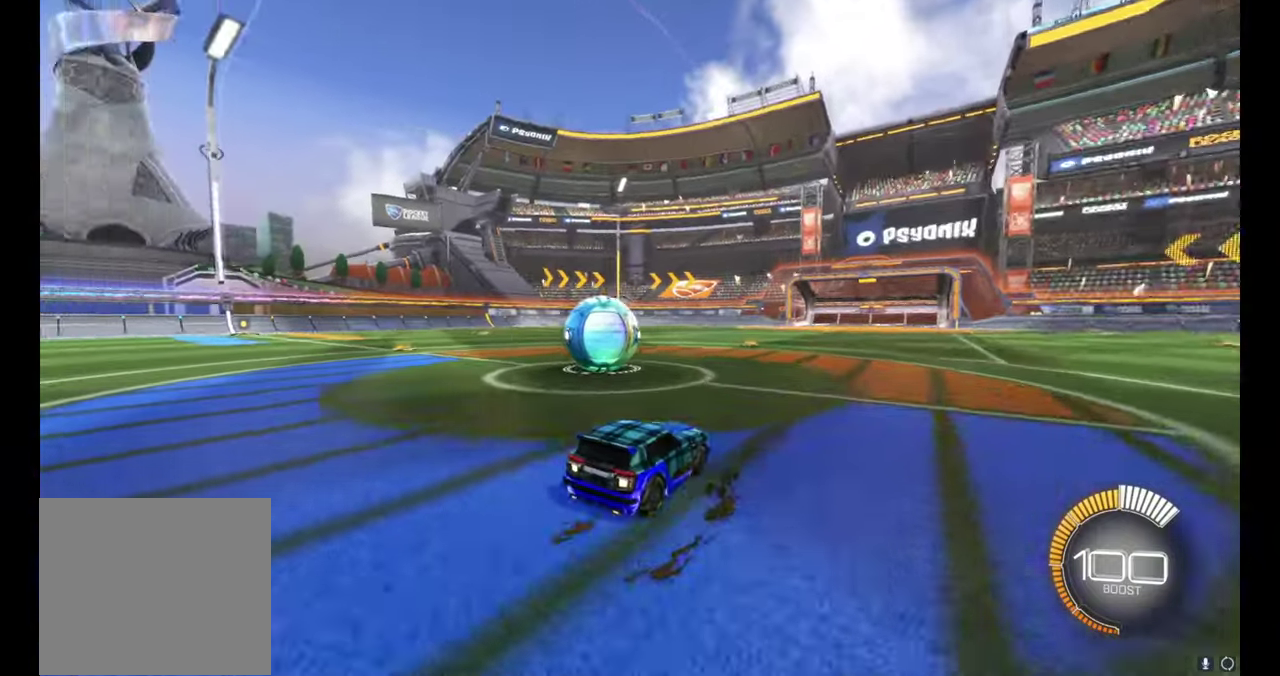
{"buttons": ["R2"], "left_stick": "up-left", "events": [[317, "left_stick", "center"], [384, "left_stick", "up-left"], [417, "R2", "down"]]}
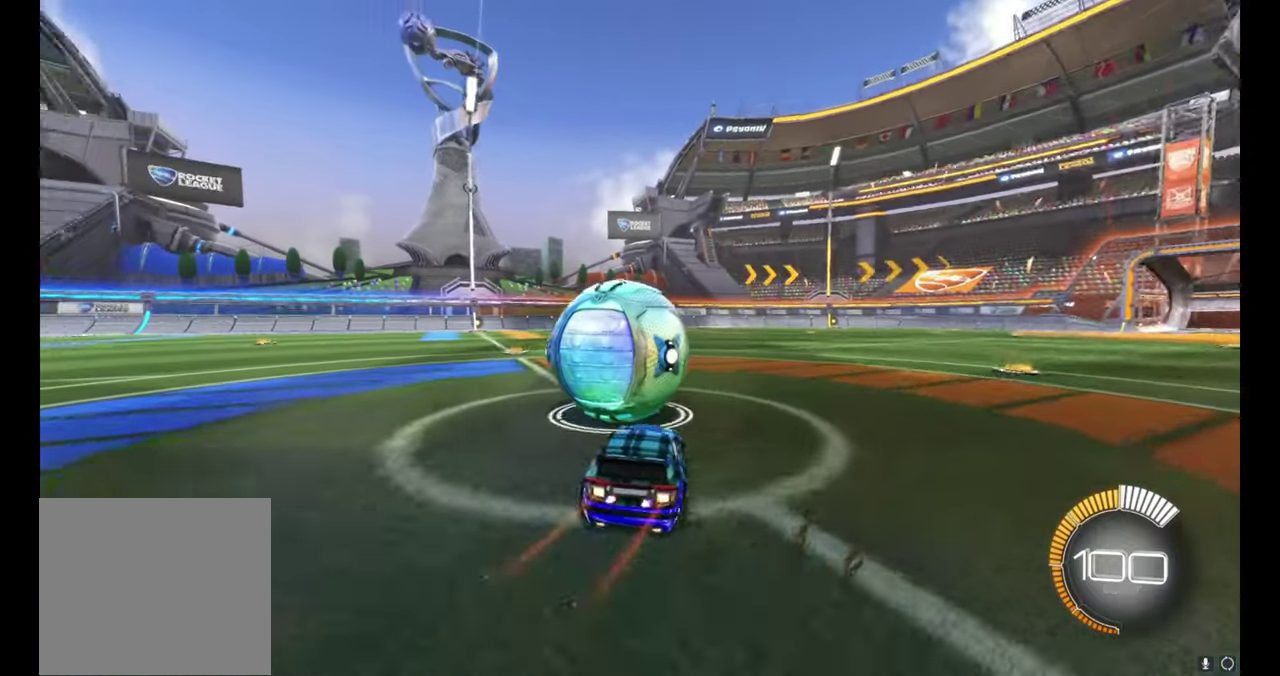
{"buttons": ["B", "R2"], "left_stick": "up-left", "events": [[117, "left_stick", "center"], [317, "left_stick", "right"], [400, "left_stick", "center"], [417, "B", "down"], [500, "left_stick", "up-left"]]}
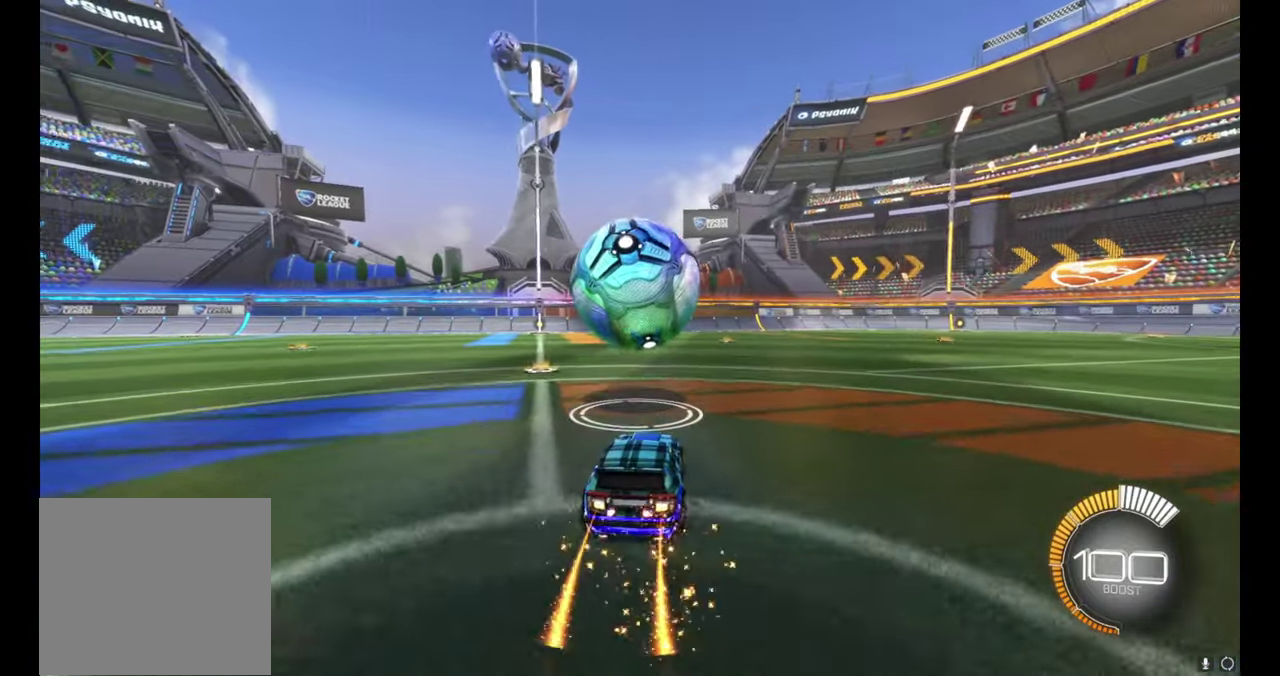
{"buttons": ["R2"], "left_stick": "center", "events": [[84, "left_stick", "center"], [167, "B", "up"]]}
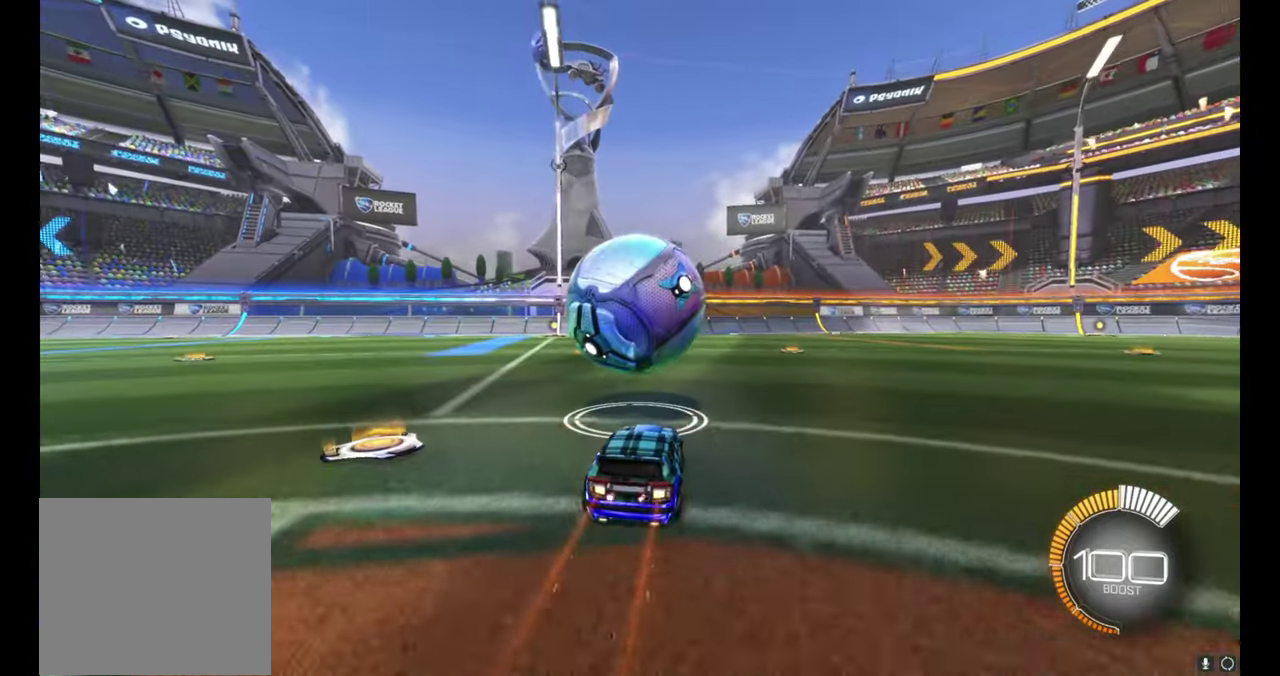
{"buttons": ["R2"], "left_stick": "center", "events": [[17, "left_stick", "up-left"], [50, "B", "down"], [100, "left_stick", "center"], [500, "B", "up"]]}
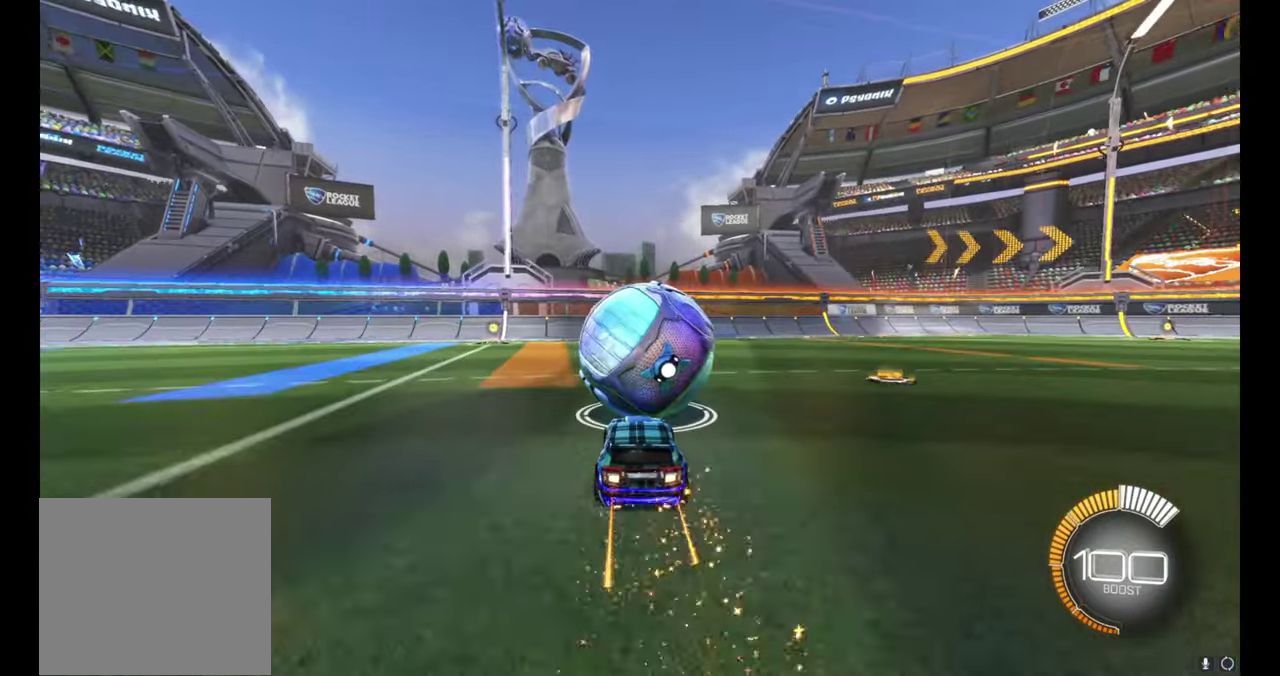
{"buttons": [], "left_stick": "center", "events": [[100, "R2", "up"]]}
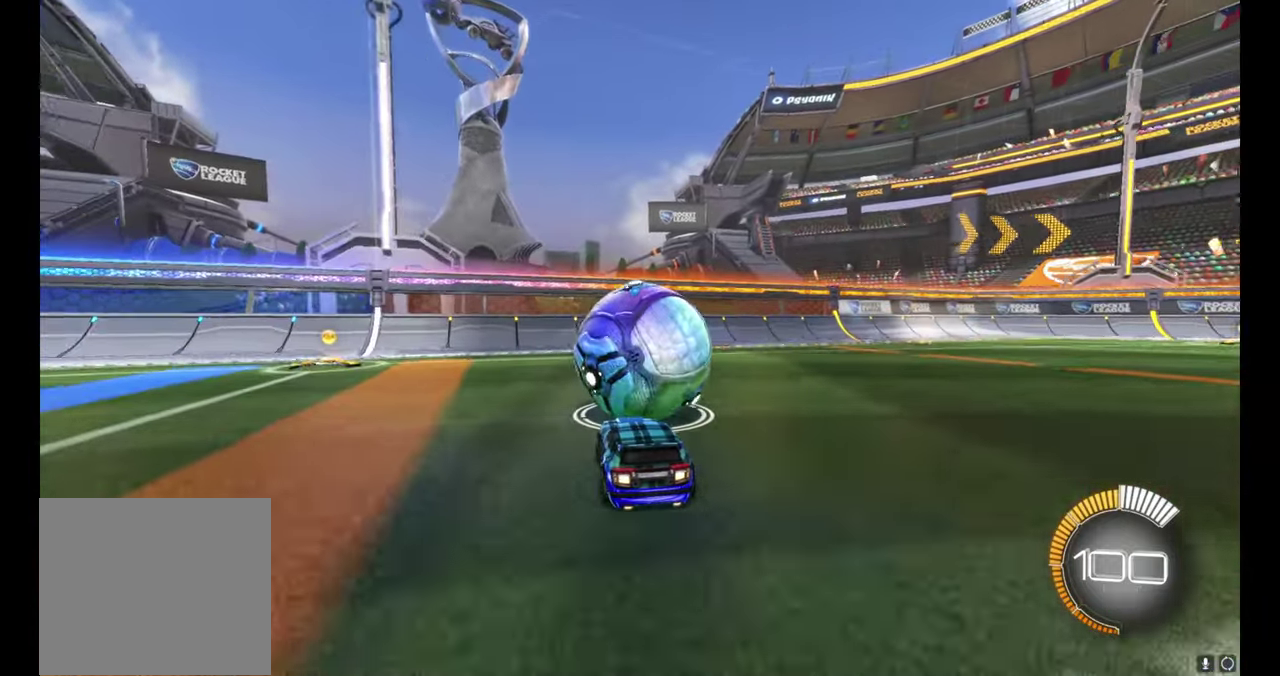
{"buttons": ["R2"], "left_stick": "right", "events": [[367, "R2", "down"], [484, "left_stick", "right"]]}
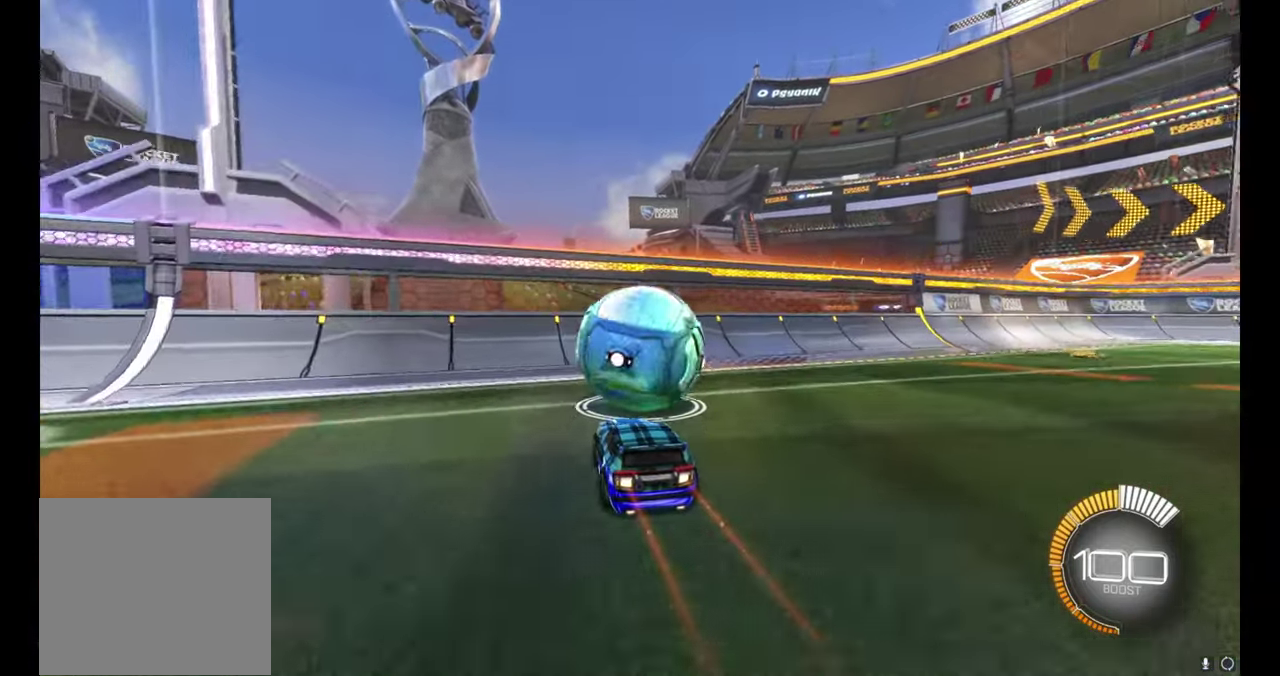
{"buttons": ["R2"], "left_stick": "center", "events": [[34, "left_stick", "center"]]}
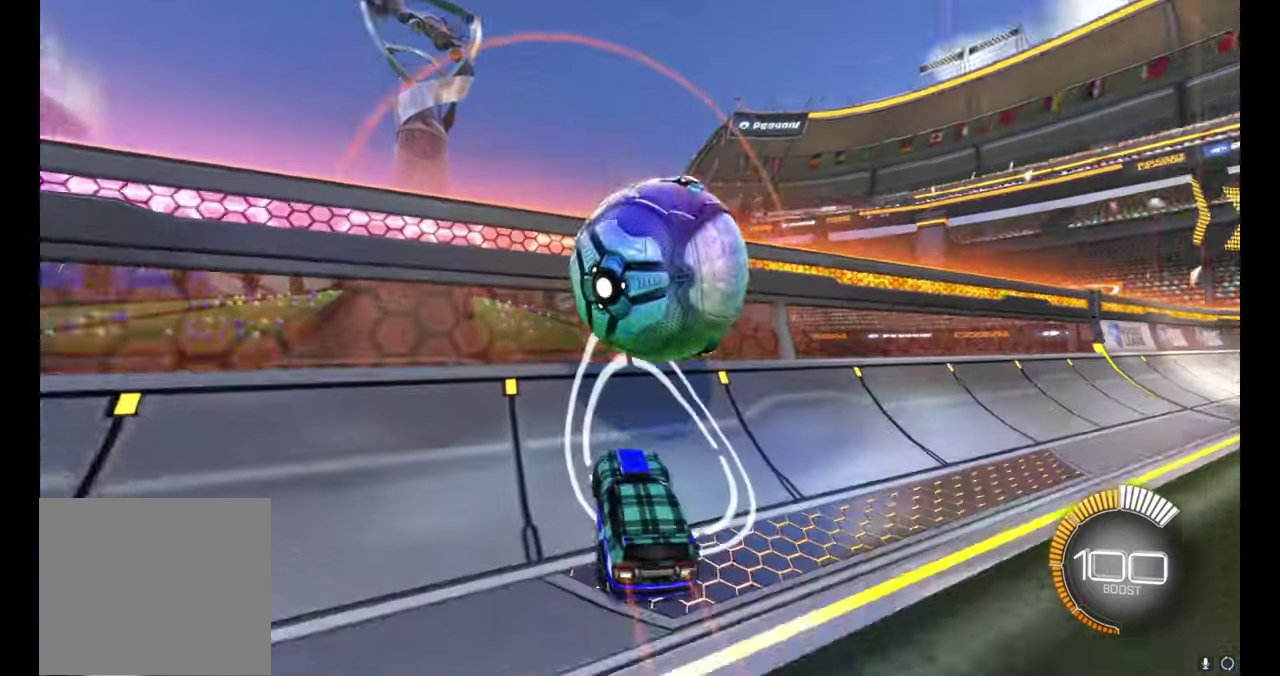
{"buttons": [], "left_stick": "down-right", "events": [[67, "B", "down"], [150, "L2", "down"], [234, "R2", "up"], [250, "B", "up"], [317, "L2", "up"], [317, "left_stick", "down"], [334, "A", "down"], [484, "A", "up"], [484, "left_stick", "down-right"]]}
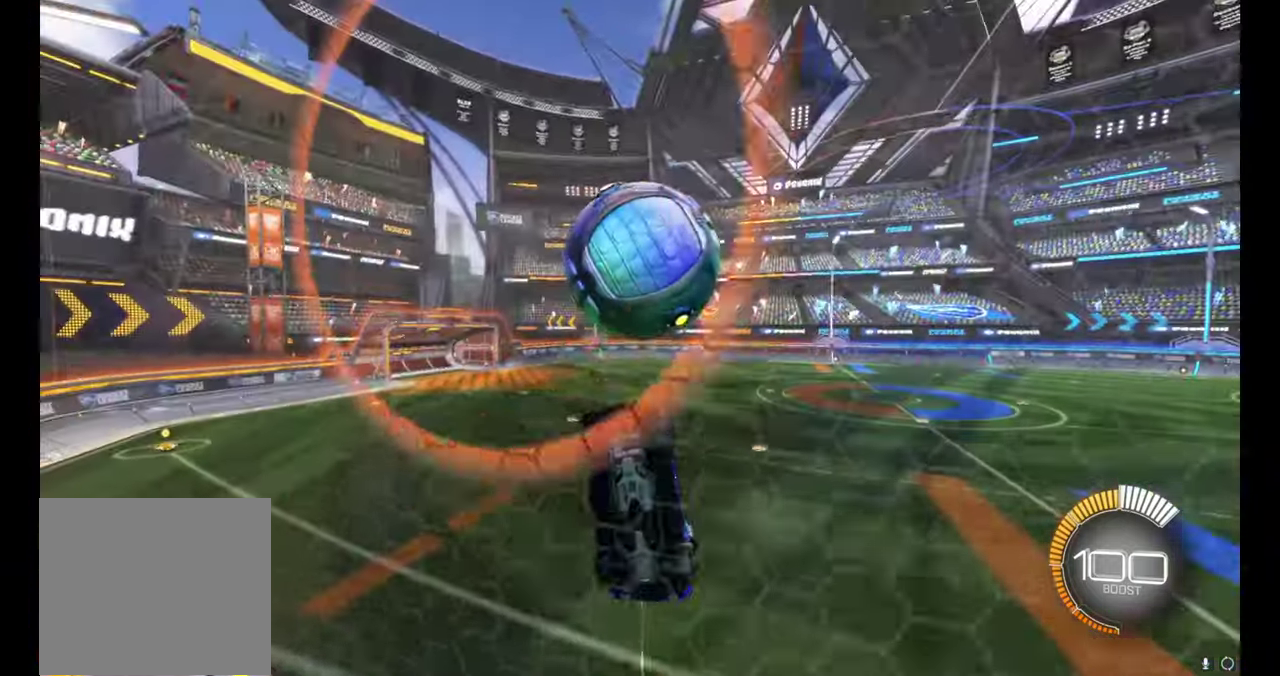
{"buttons": [], "left_stick": "up-right", "events": [[50, "left_stick", "right"], [166, "left_stick", "up-right"], [200, "B", "down"], [300, "left_stick", "down-right"], [400, "B", "up"], [433, "left_stick", "up-right"]]}
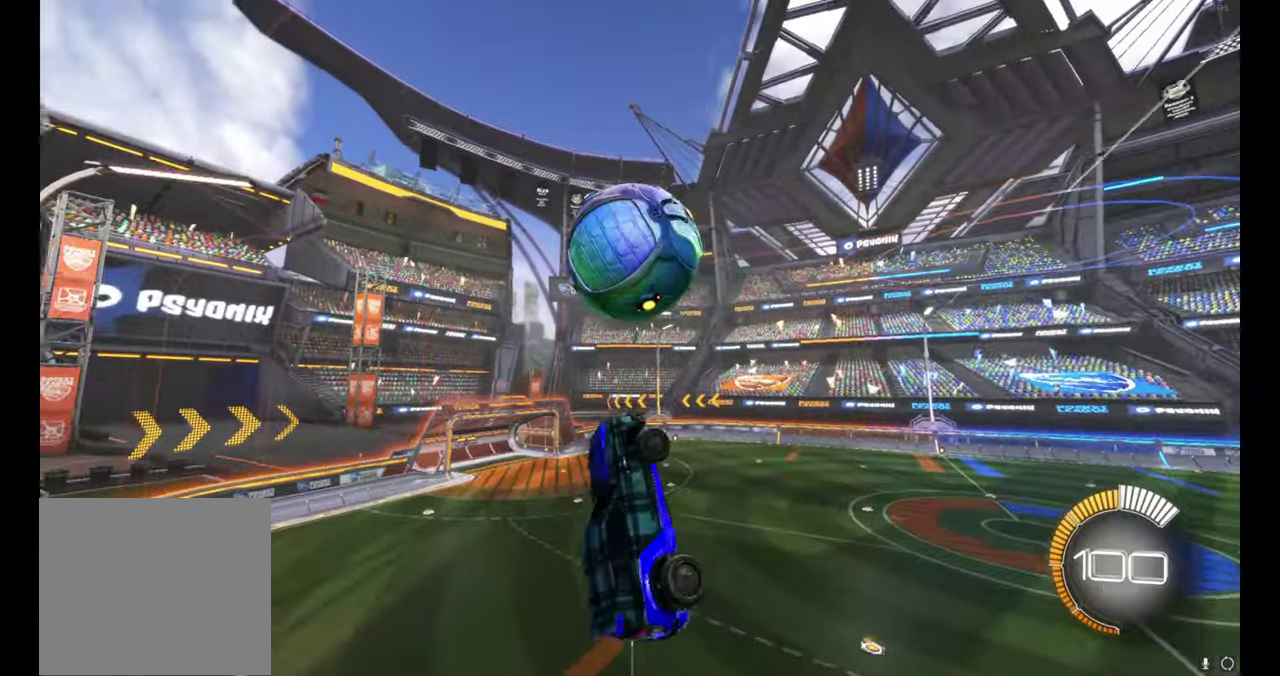
{"buttons": [], "left_stick": "down-right", "events": [[66, "B", "down"], [66, "left_stick", "right"], [216, "B", "up"], [216, "left_stick", "up-right"], [316, "B", "down"], [400, "left_stick", "down-right"], [433, "B", "up"]]}
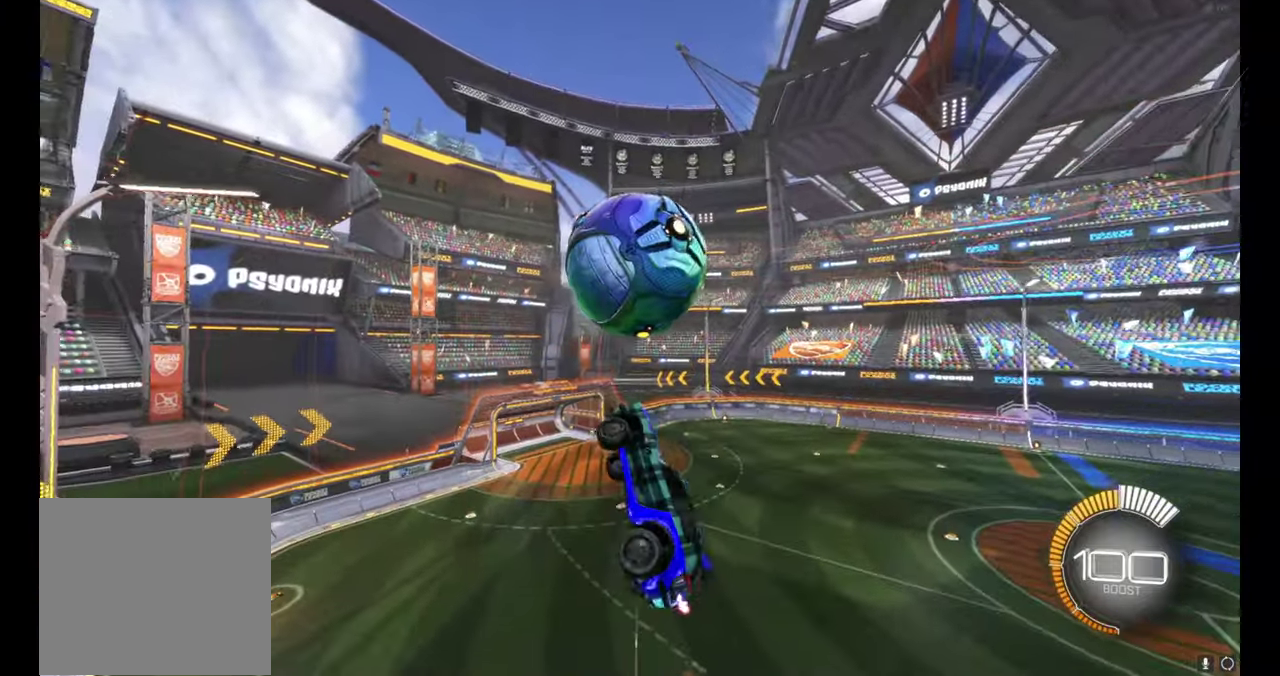
{"buttons": ["B"], "left_stick": "right", "events": [[100, "B", "down"], [466, "left_stick", "right"]]}
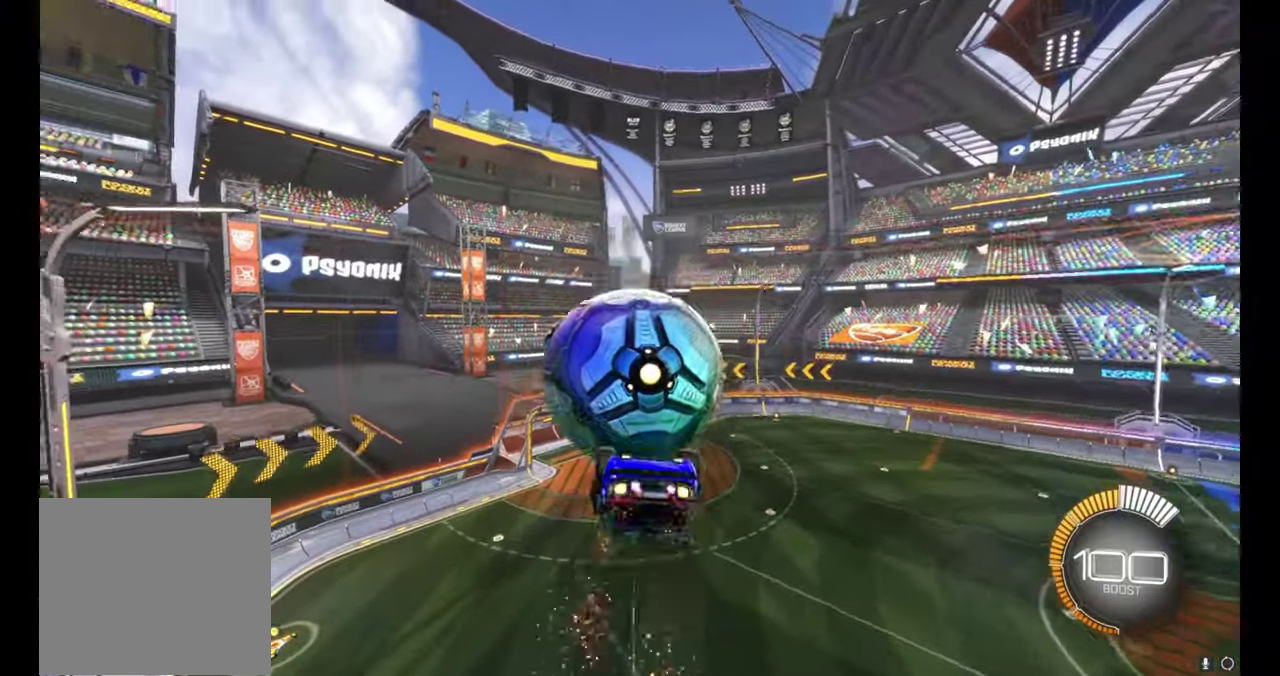
{"buttons": [], "left_stick": "down-right", "events": [[33, "B", "up"], [33, "left_stick", "up-right"], [433, "left_stick", "down-right"]]}